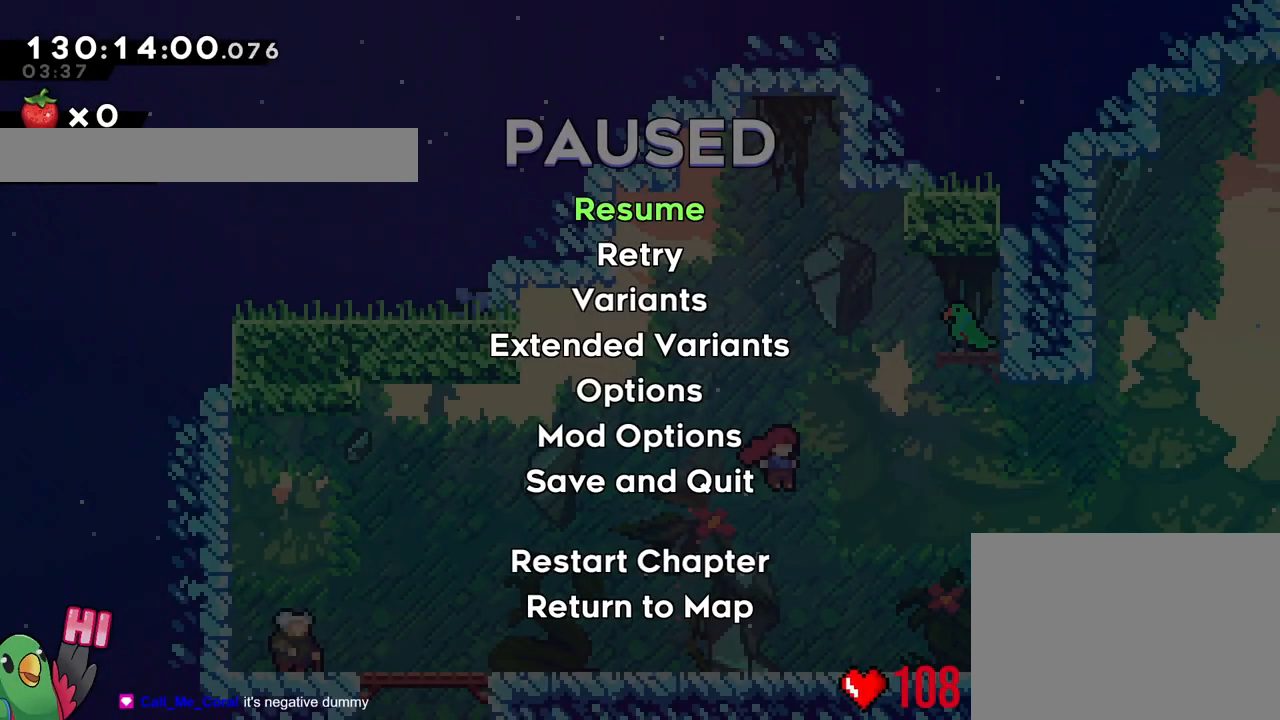
Gameplay with a controller (Nintendo layout); each line is a JSON object with the inputs held at the frame after it. "events" lists button and stick changes between this image and that frame as [ms after this image, input, new state], when the widget could be followed in between. Not read: HOME L3 R3 SELECT START.
{"buttons": [], "left_stick": "down-right", "right_stick": "center", "events": []}
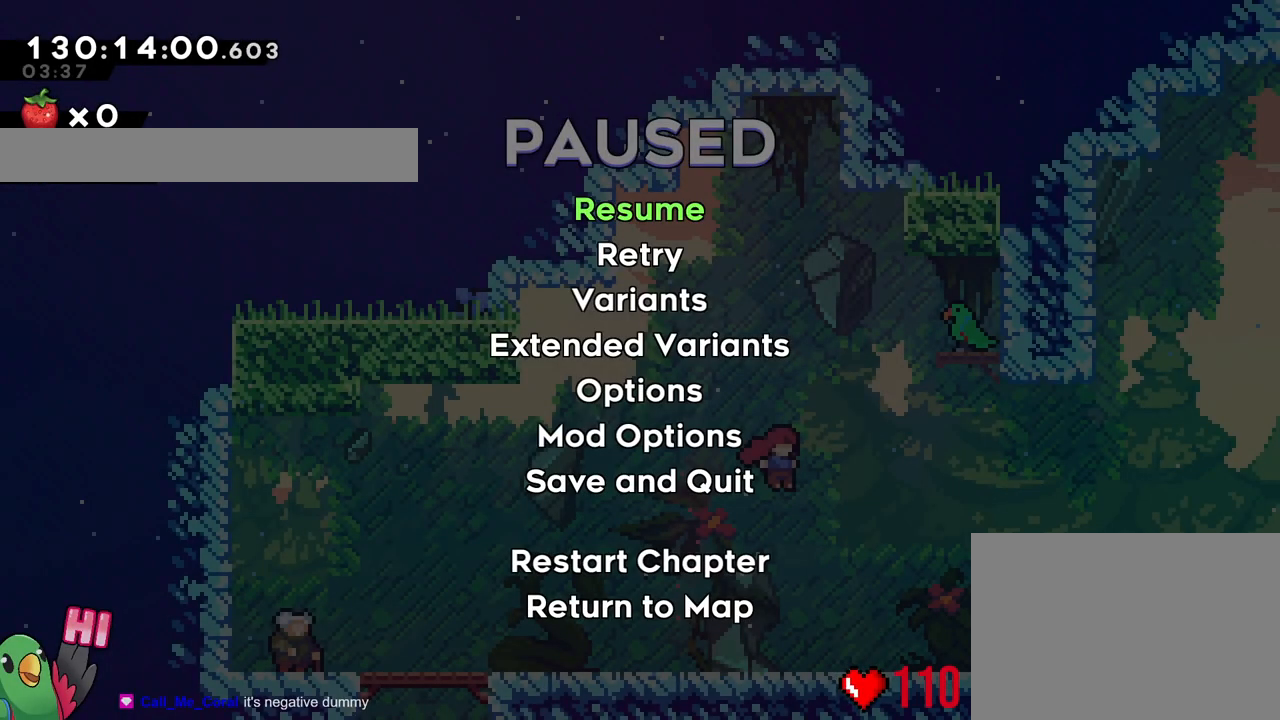
{"buttons": [], "left_stick": "down-right", "right_stick": "center", "events": []}
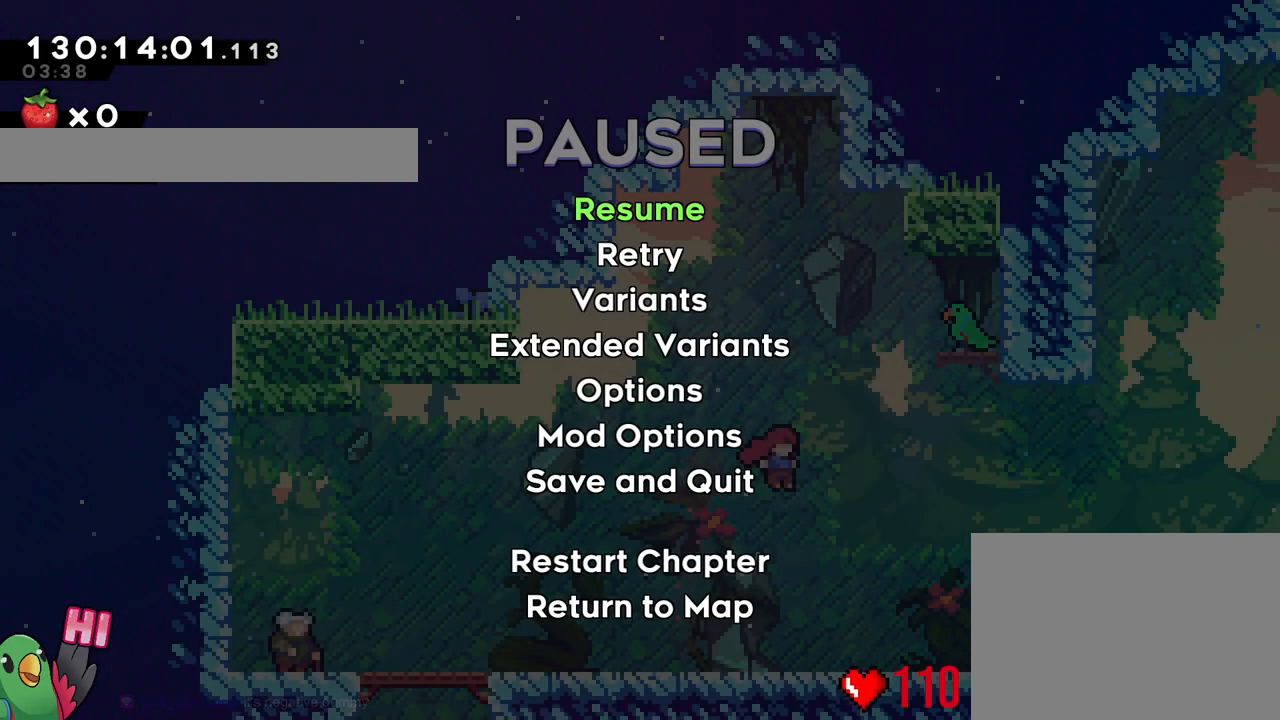
{"buttons": [], "left_stick": "down-right", "right_stick": "center", "events": []}
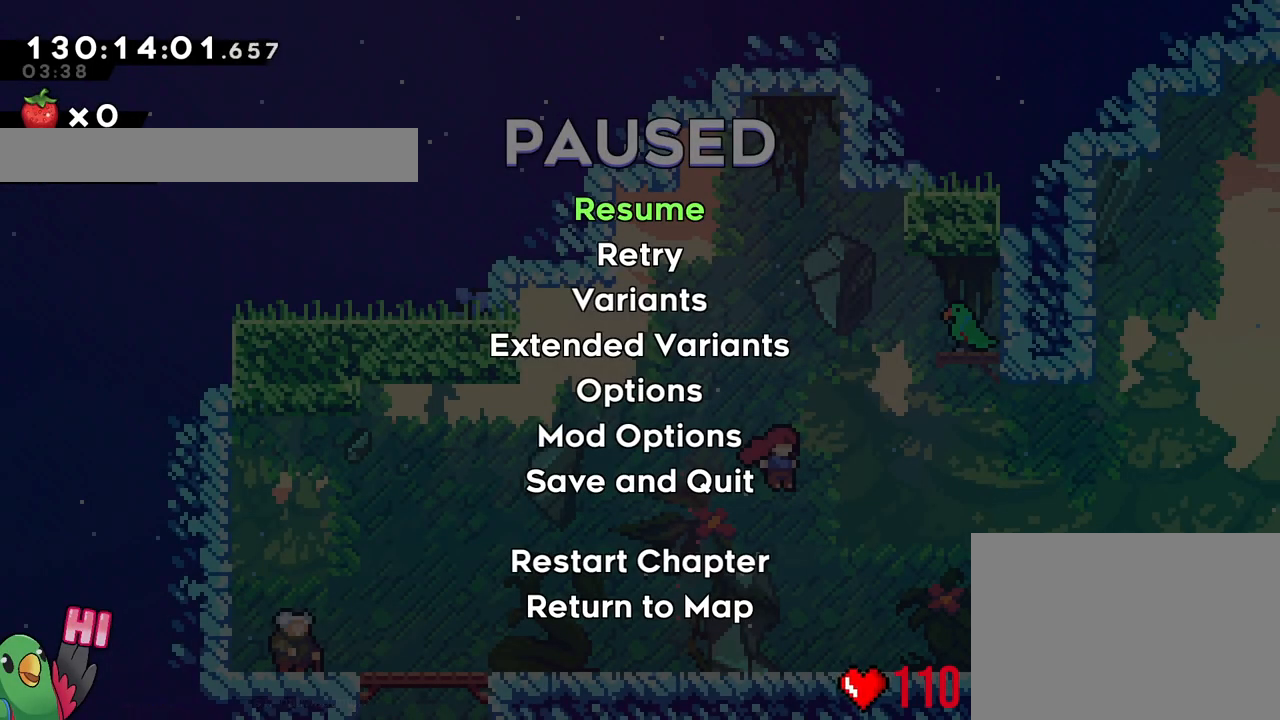
{"buttons": [], "left_stick": "down-right", "right_stick": "center", "events": []}
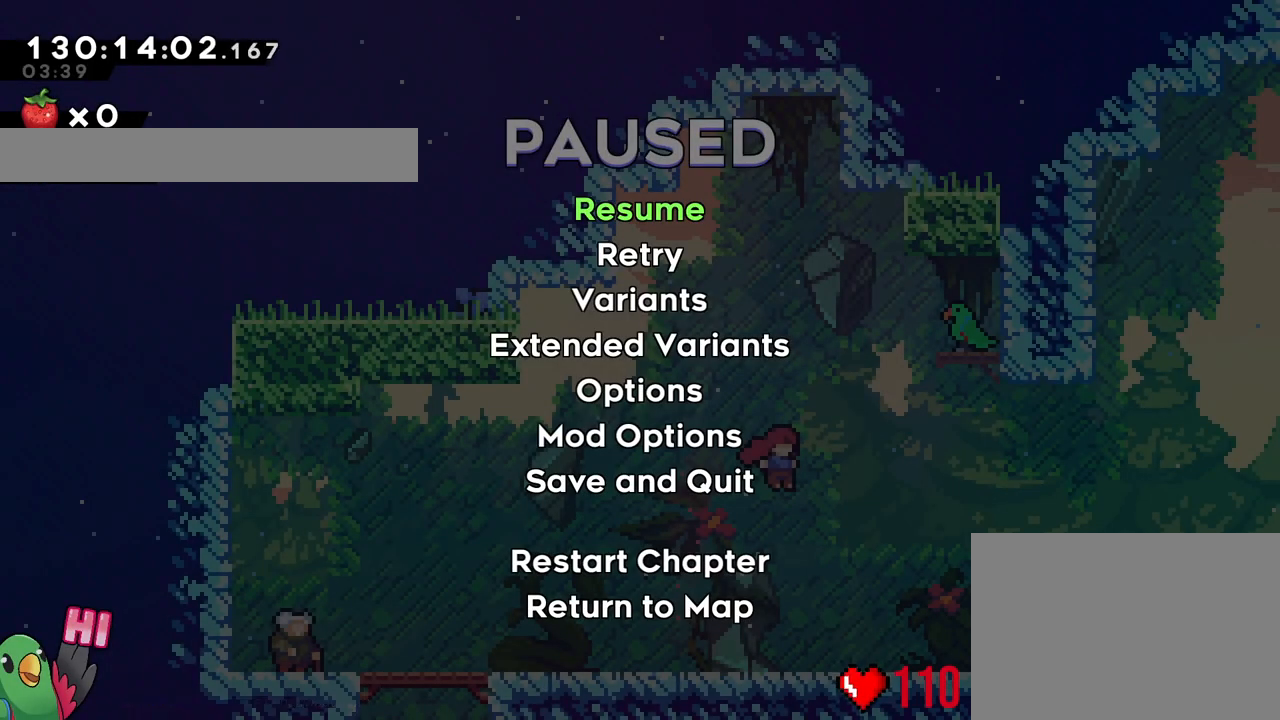
{"buttons": [], "left_stick": "down-right", "right_stick": "center", "events": []}
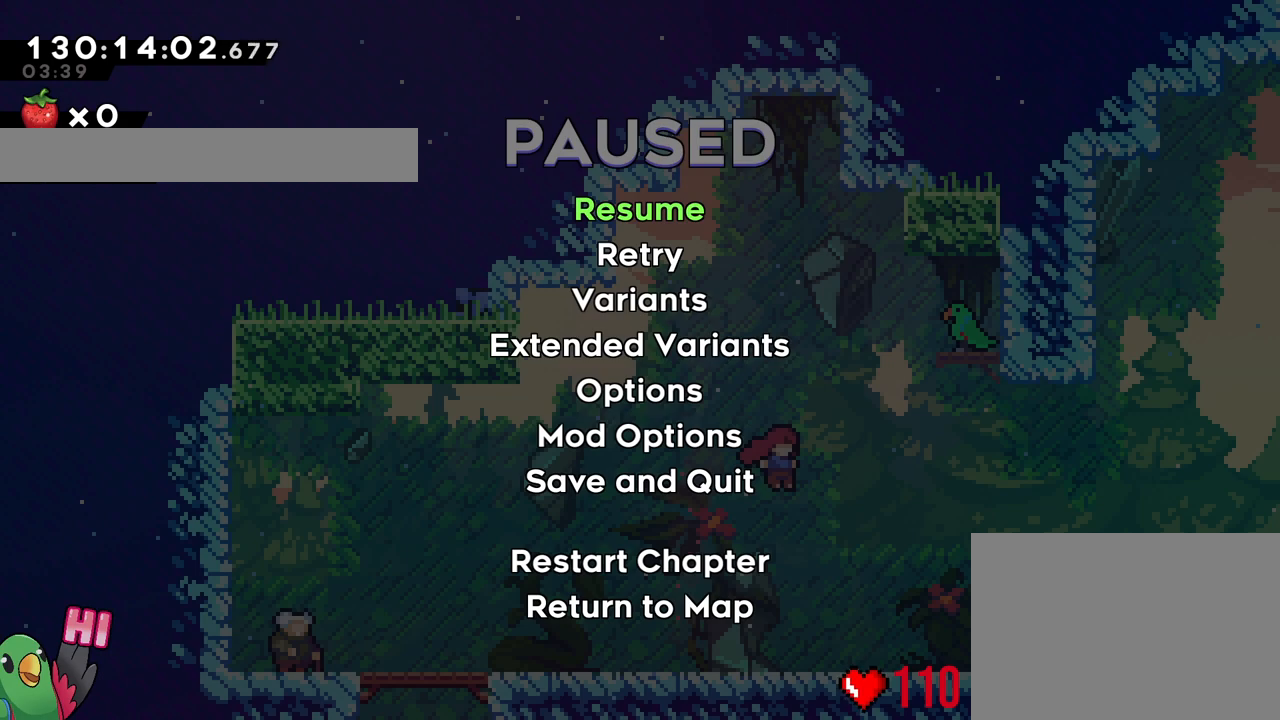
{"buttons": [], "left_stick": "center", "right_stick": "center", "events": [[200, "left_stick", "center"]]}
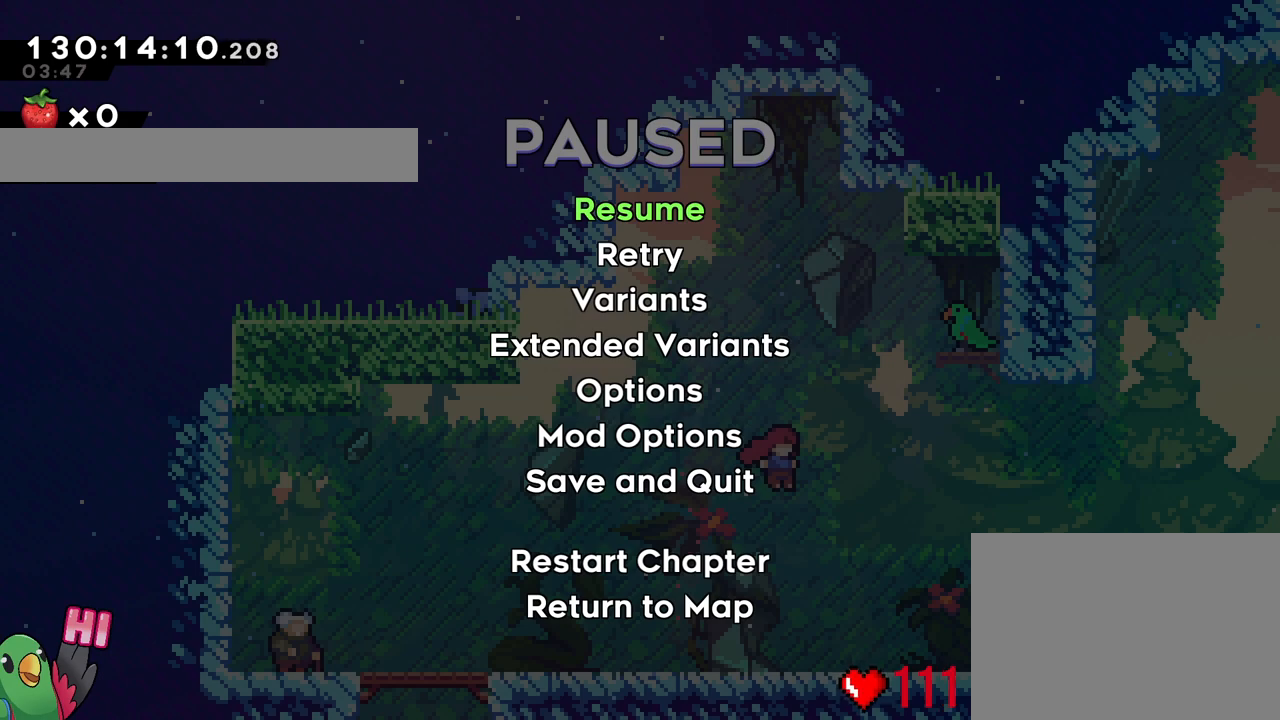
{"buttons": [], "left_stick": "center", "right_stick": "center", "events": []}
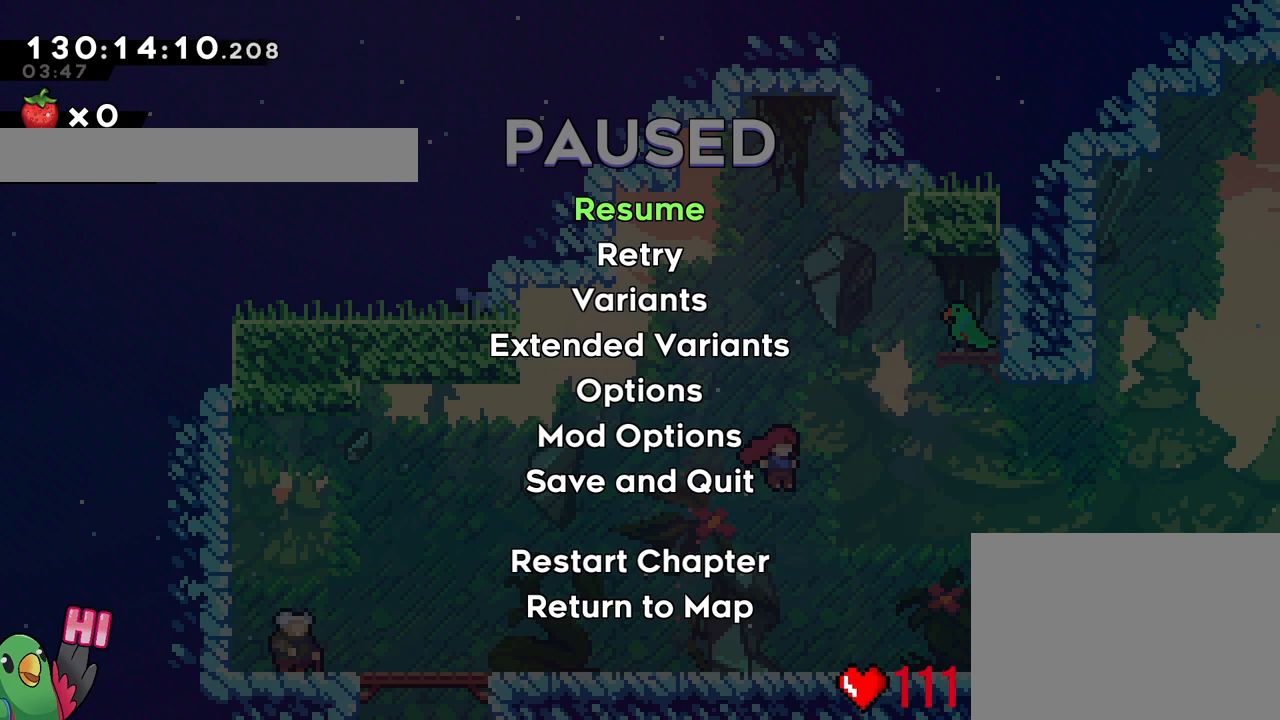
{"buttons": [], "left_stick": "center", "right_stick": "center", "events": []}
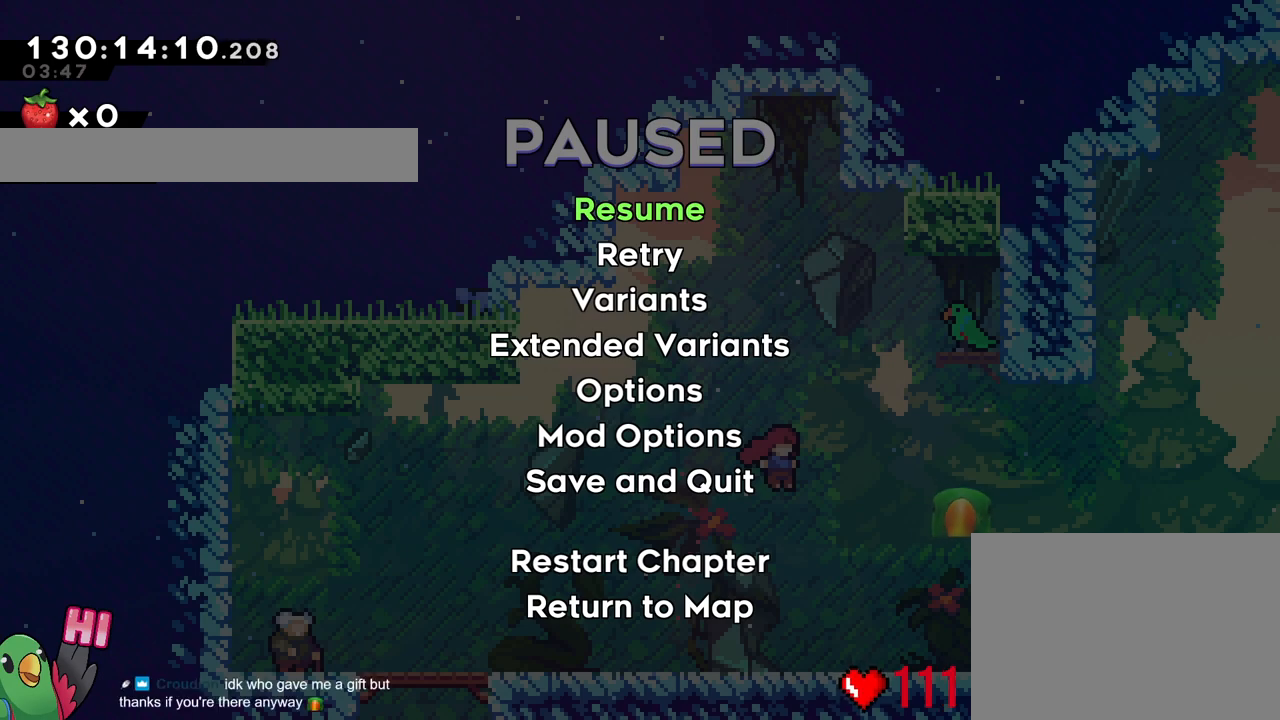
{"buttons": [], "left_stick": "center", "right_stick": "center", "events": []}
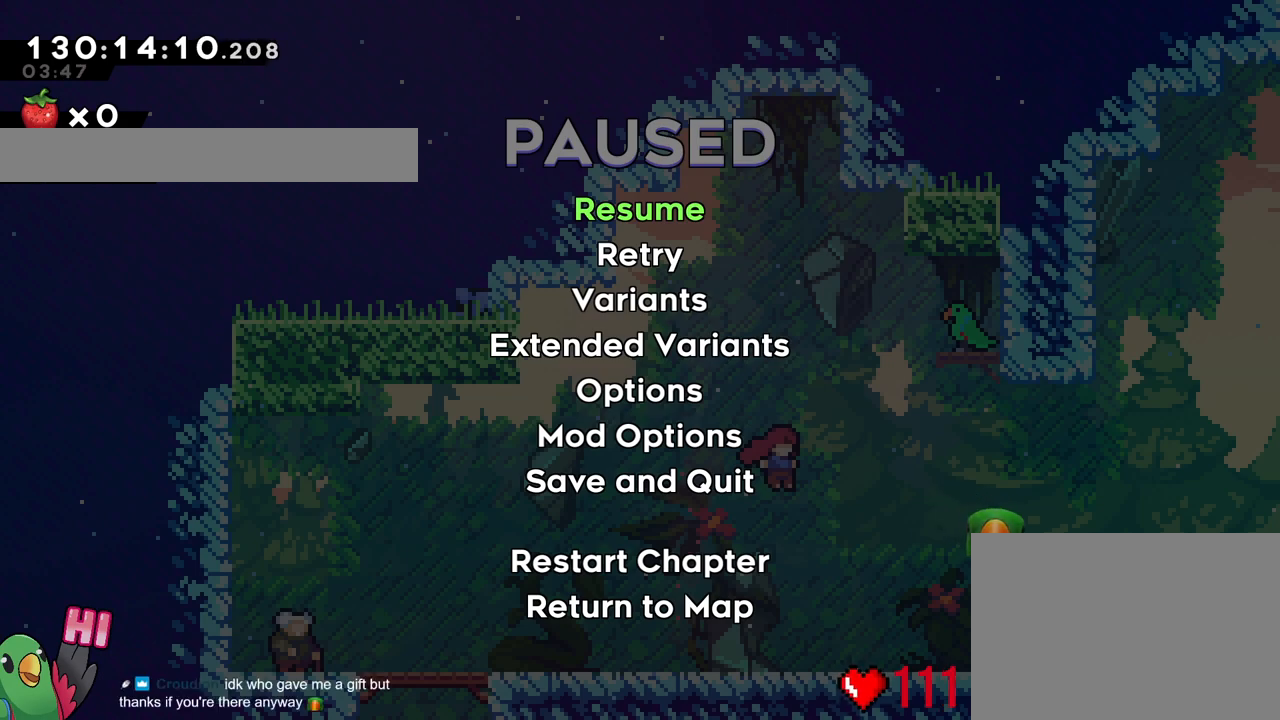
{"buttons": [], "left_stick": "center", "right_stick": "center", "events": []}
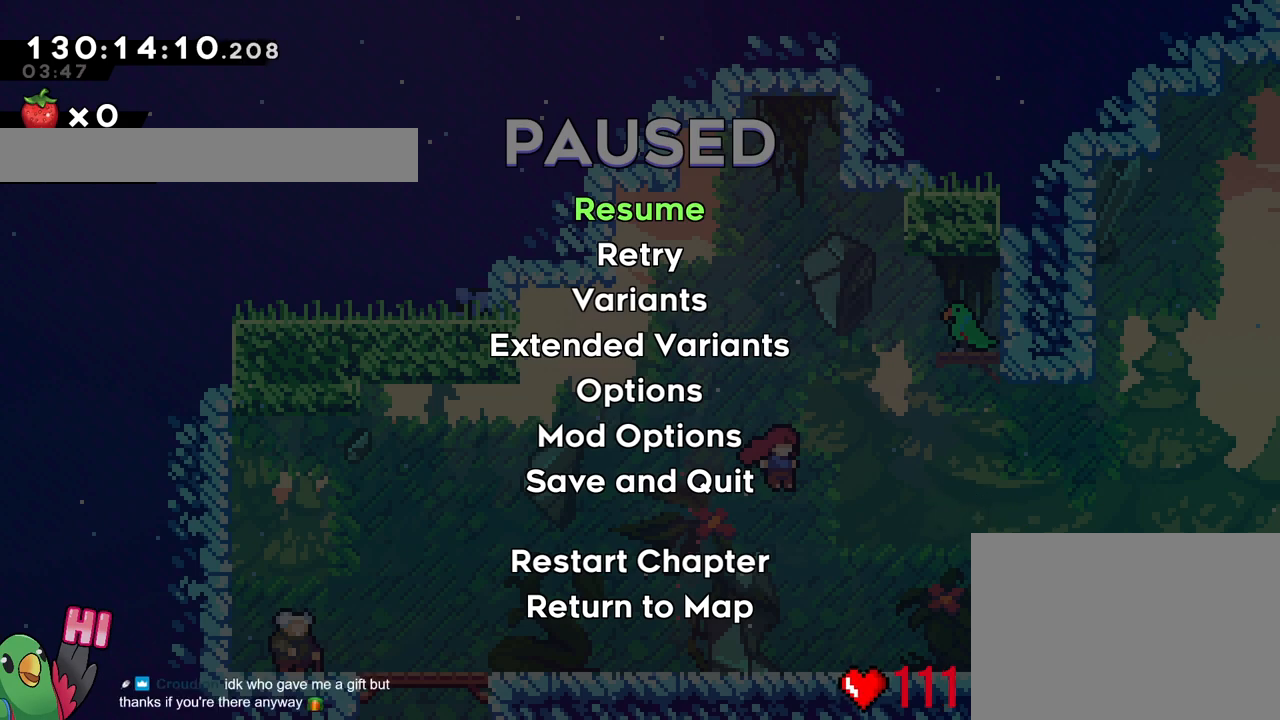
{"buttons": [], "left_stick": "center", "right_stick": "center", "events": [[167, "left_stick", "up"], [400, "left_stick", "center"]]}
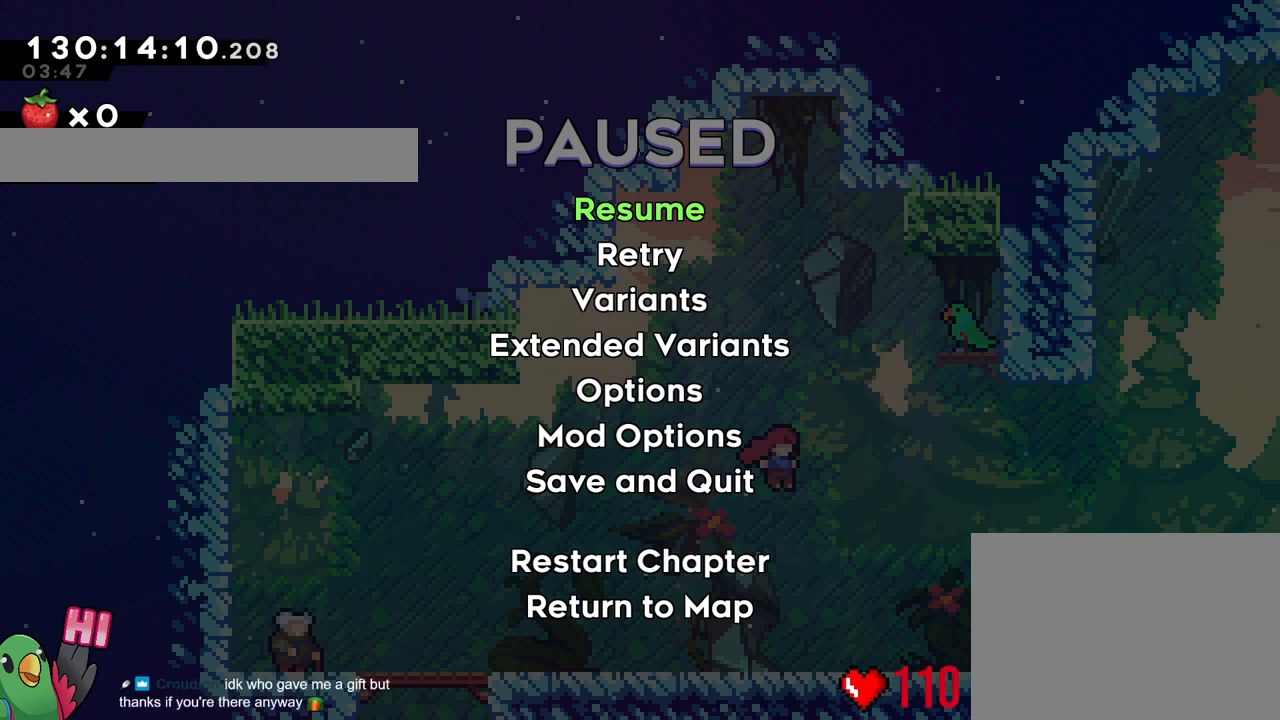
{"buttons": [], "left_stick": "center", "right_stick": "center", "events": []}
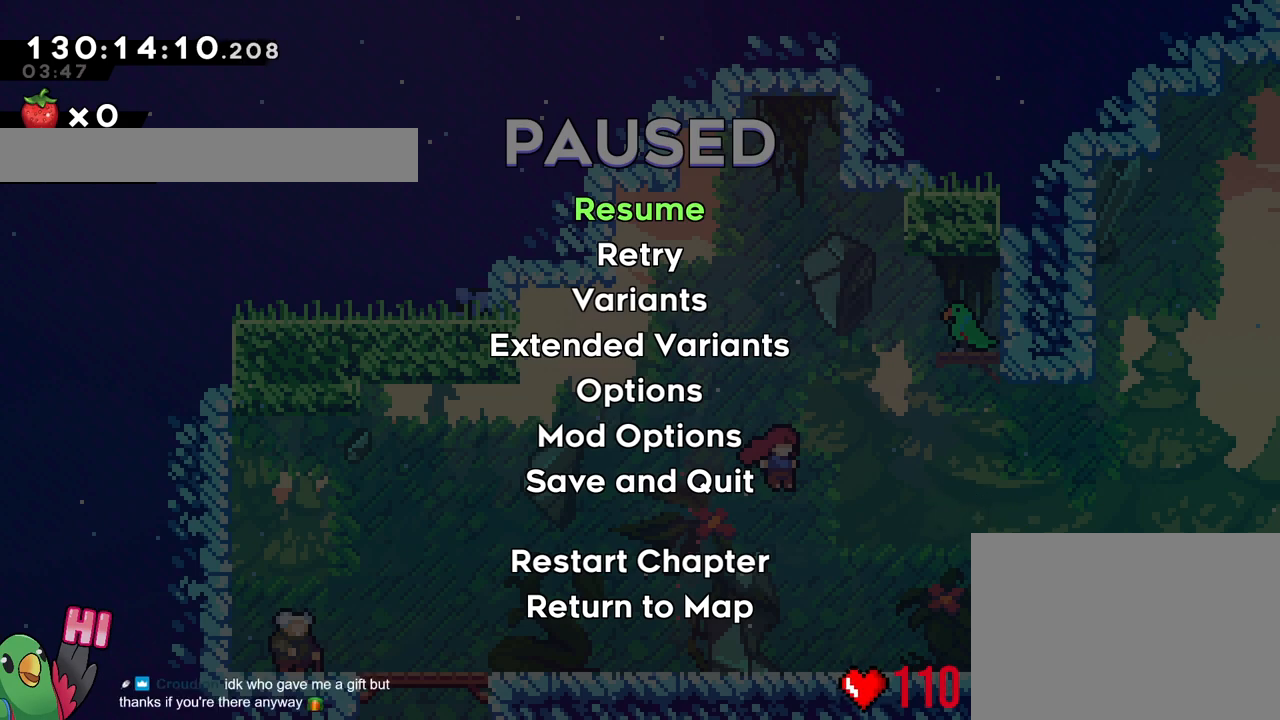
{"buttons": [], "left_stick": "center", "right_stick": "center", "events": []}
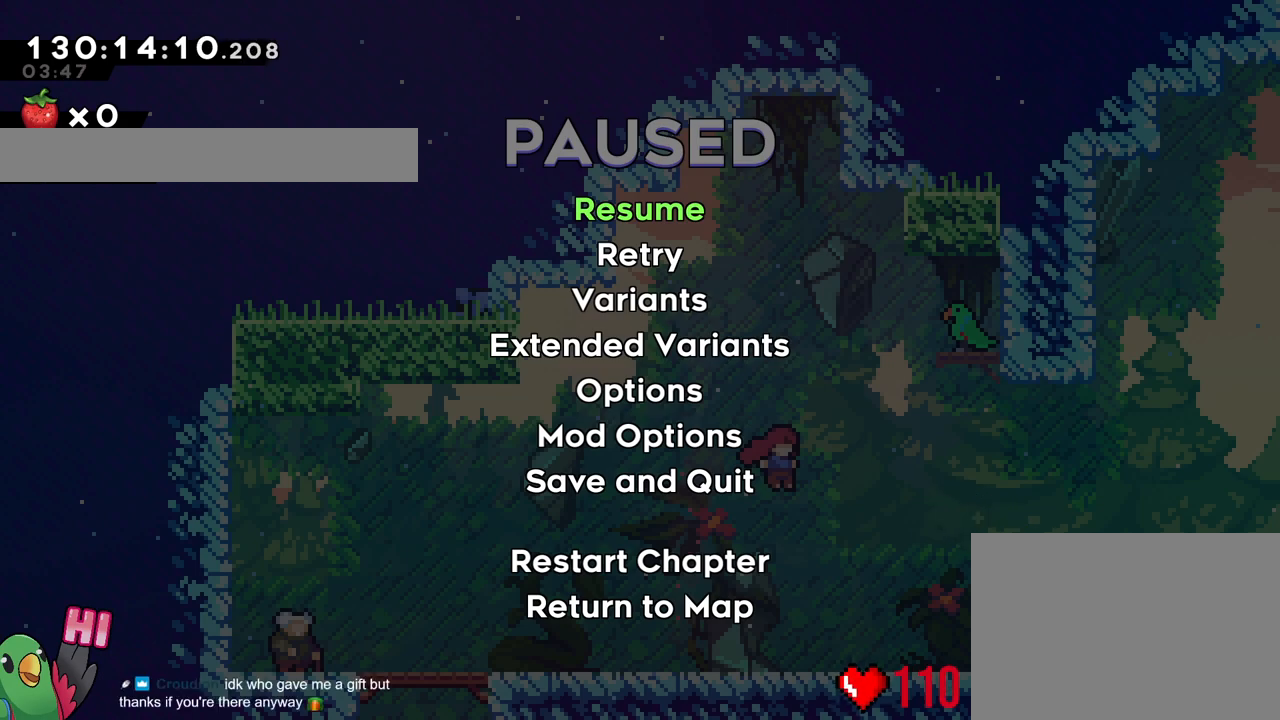
{"buttons": [], "left_stick": "center", "right_stick": "center", "events": []}
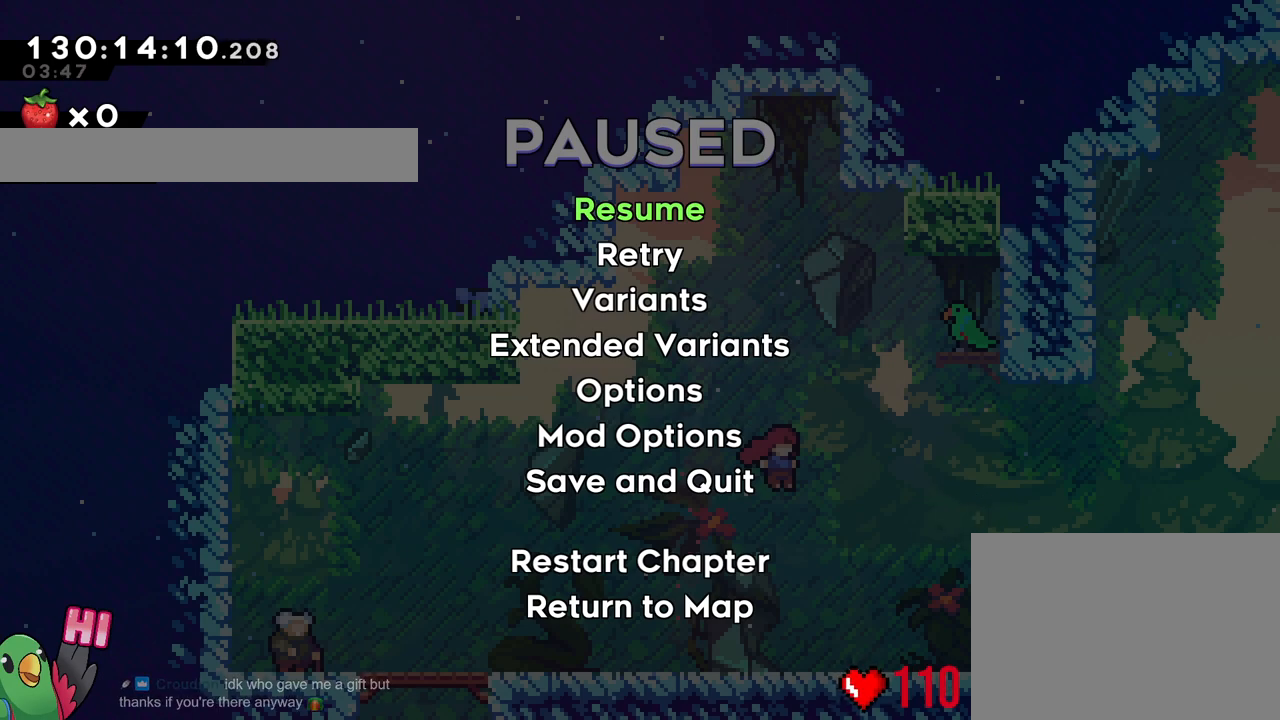
{"buttons": [], "left_stick": "center", "right_stick": "center", "events": []}